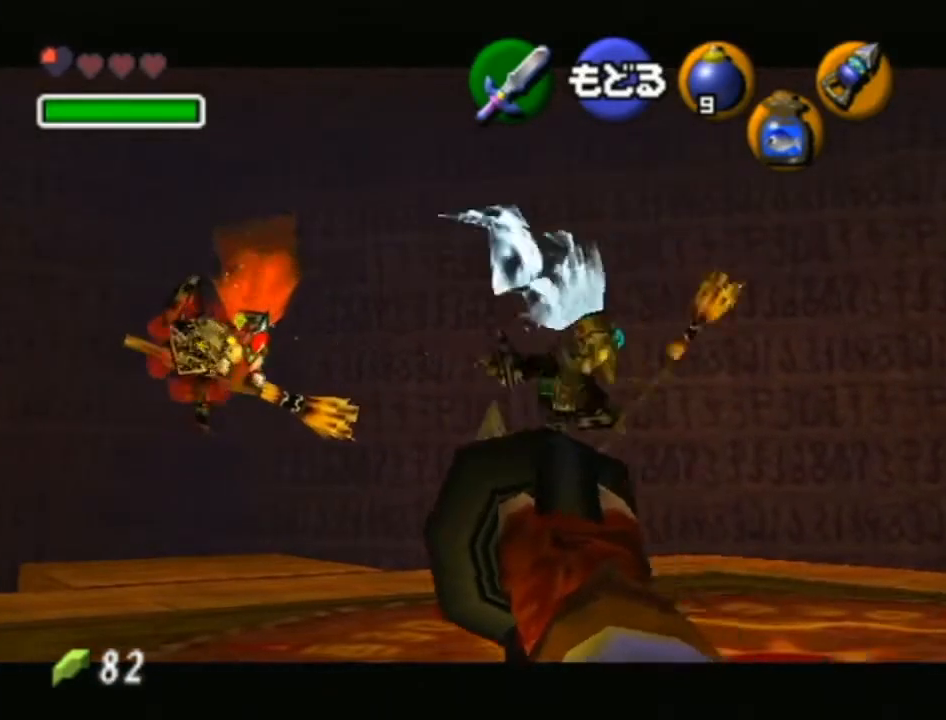
Gameplay with a controller (Nintendo layout); each line is a JSON object with the inputs held at the frame after it. "events" lists button and stick changes between this image and that frame as [ms after this image, input, new state], when the widget could be followed in between. Not read: L3 R3.
{"buttons": [], "left_stick": "center", "right_stick": "center", "events": [[67, "X", "up"], [133, "left_stick", "right"], [167, "X", "down"], [250, "X", "up"], [350, "X", "down"], [450, "X", "up"], [483, "left_stick", "center"]]}
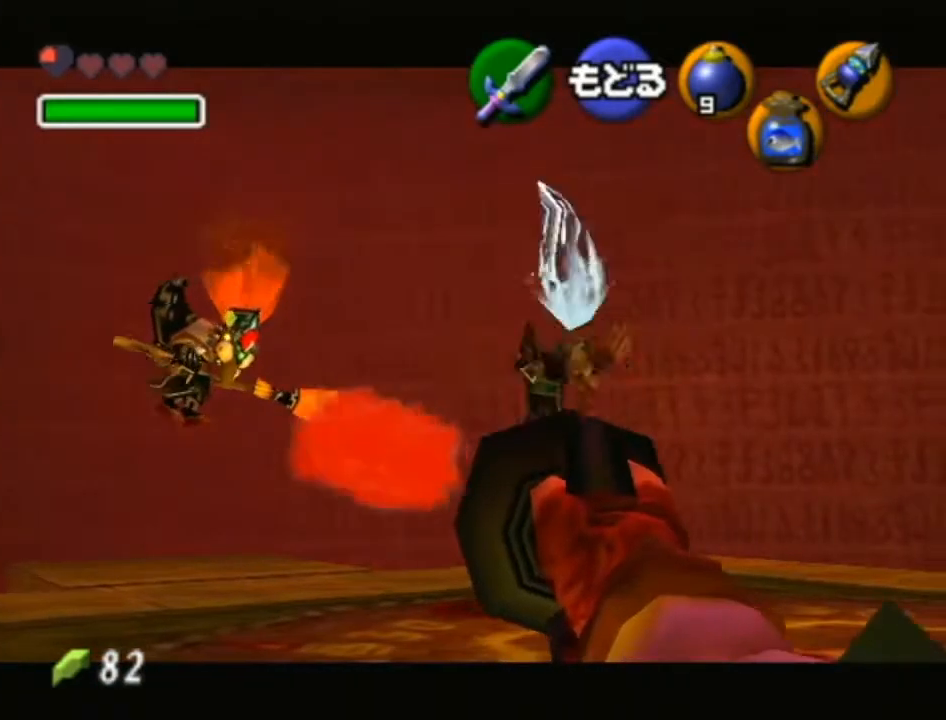
{"buttons": [], "left_stick": "center", "right_stick": "center", "events": [[33, "X", "down"], [133, "X", "up"], [217, "X", "down"], [317, "X", "up"], [383, "X", "down"], [467, "X", "up"]]}
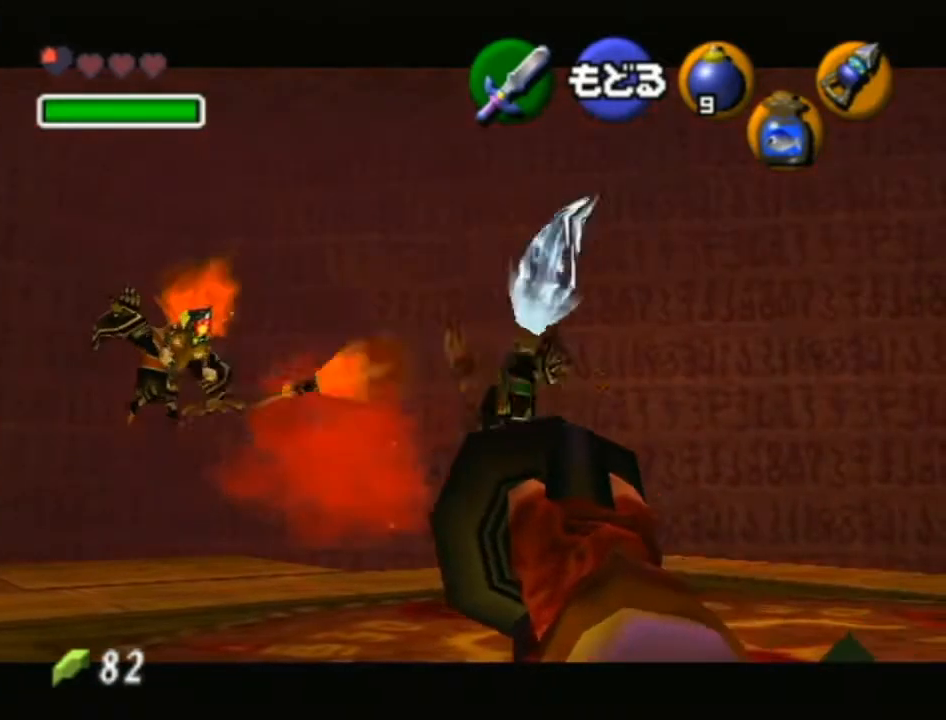
{"buttons": ["X"], "left_stick": "center", "right_stick": "center", "events": [[67, "X", "down"], [167, "X", "up"], [250, "X", "down"], [317, "X", "up"], [450, "X", "down"]]}
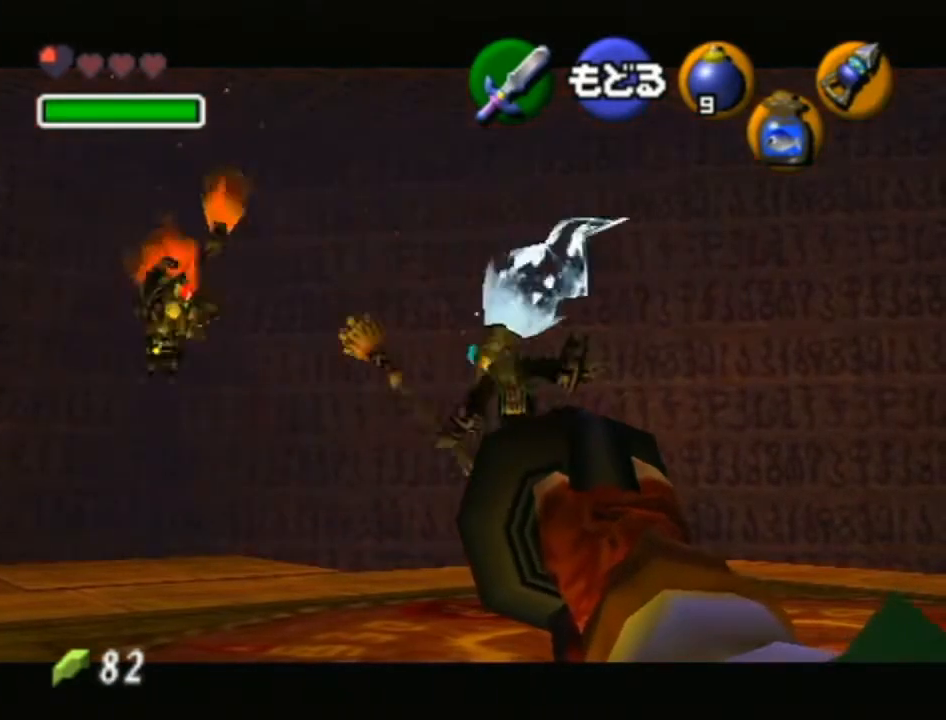
{"buttons": [], "left_stick": "center", "right_stick": "center", "events": [[17, "X", "up"], [67, "X", "down"], [167, "X", "up"], [250, "X", "down"], [317, "X", "up"], [417, "X", "down"], [483, "X", "up"]]}
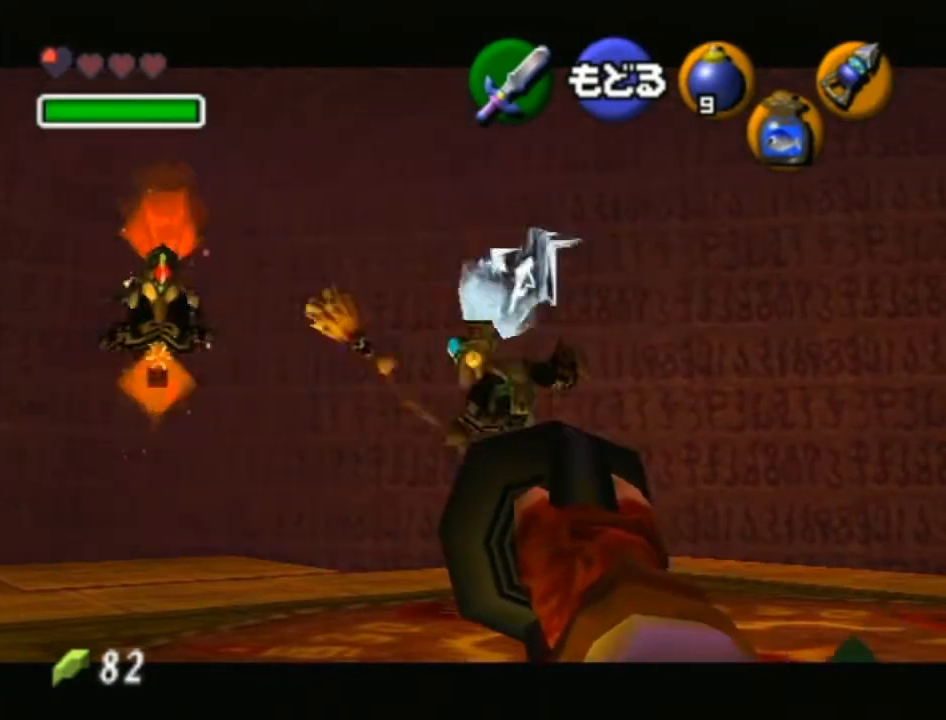
{"buttons": ["R1"], "left_stick": "center", "right_stick": "center", "events": [[67, "A", "down"], [200, "A", "up"], [200, "R1", "down"]]}
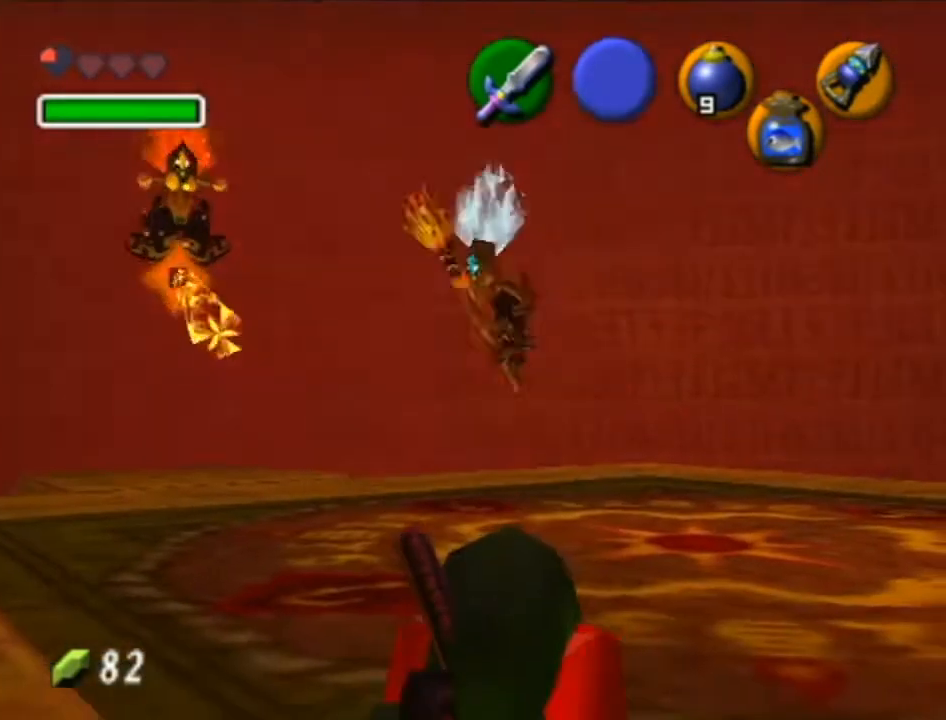
{"buttons": ["R1"], "left_stick": "down", "right_stick": "center", "events": [[450, "left_stick", "down"]]}
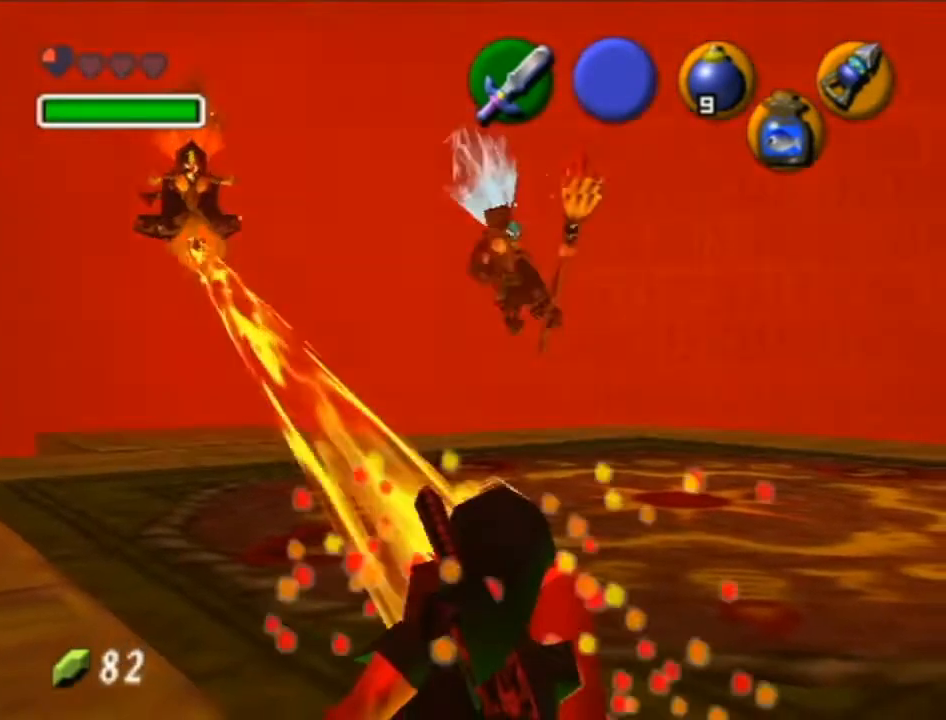
{"buttons": ["R1"], "left_stick": "down", "right_stick": "center", "events": [[100, "left_stick", "center"], [233, "left_stick", "down"], [317, "left_stick", "center"], [450, "left_stick", "down"]]}
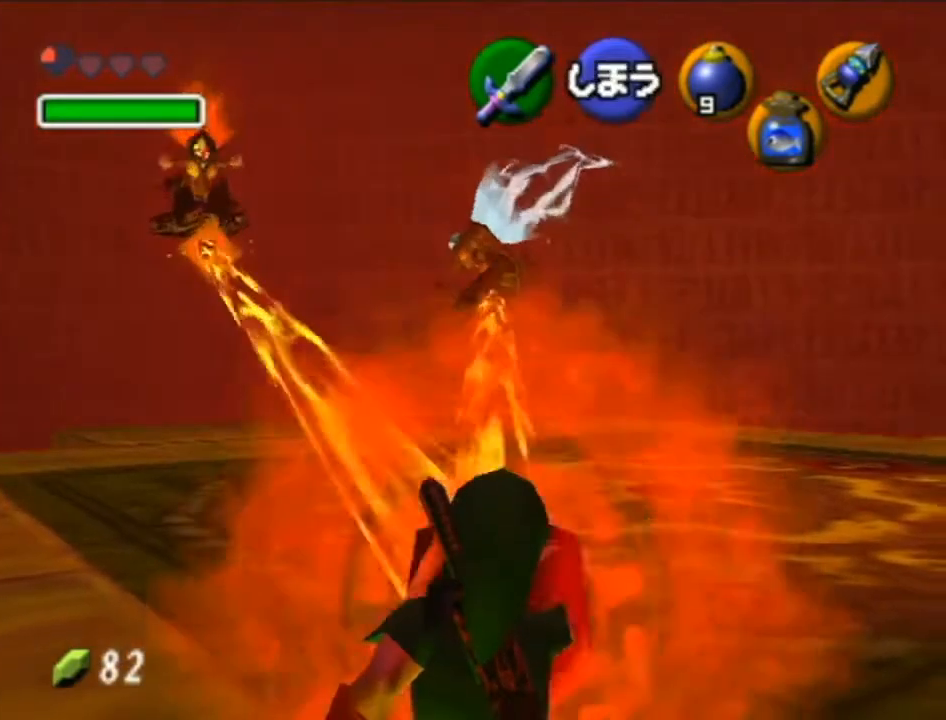
{"buttons": ["R1"], "left_stick": "down-left", "right_stick": "center", "events": [[283, "left_stick", "center"], [383, "left_stick", "down-left"]]}
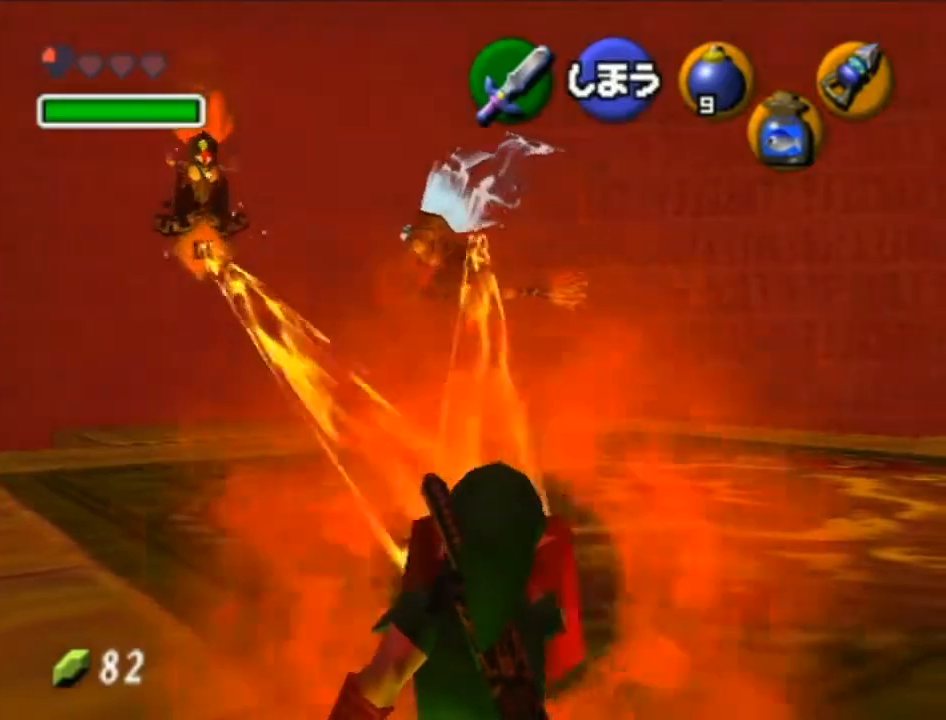
{"buttons": ["R1"], "left_stick": "center", "right_stick": "center", "events": [[33, "left_stick", "center"], [250, "left_stick", "down-left"], [383, "left_stick", "center"]]}
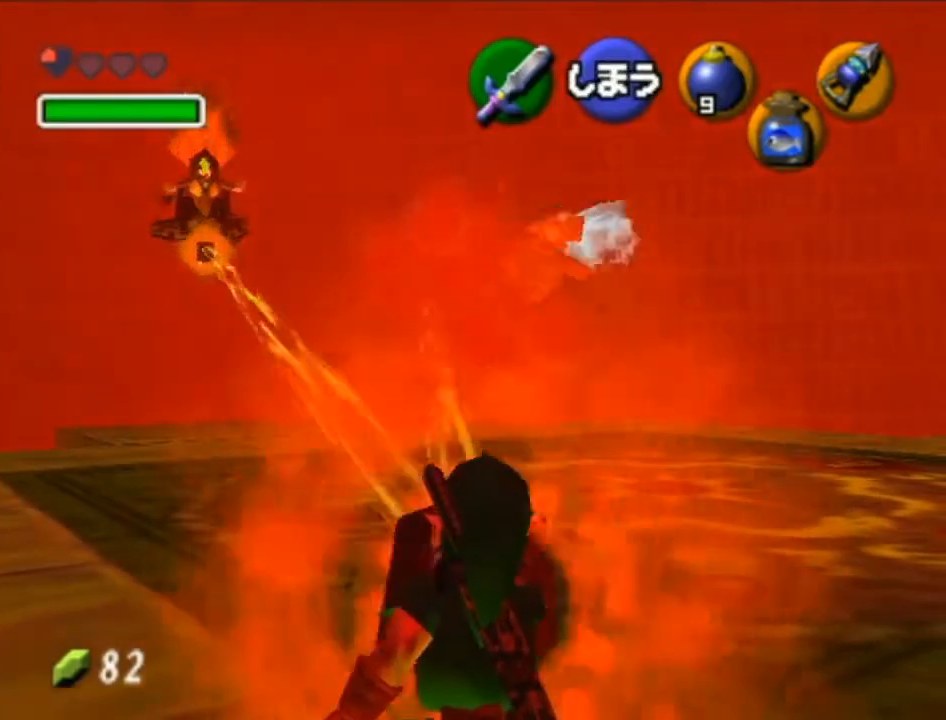
{"buttons": ["R1"], "left_stick": "center", "right_stick": "center", "events": []}
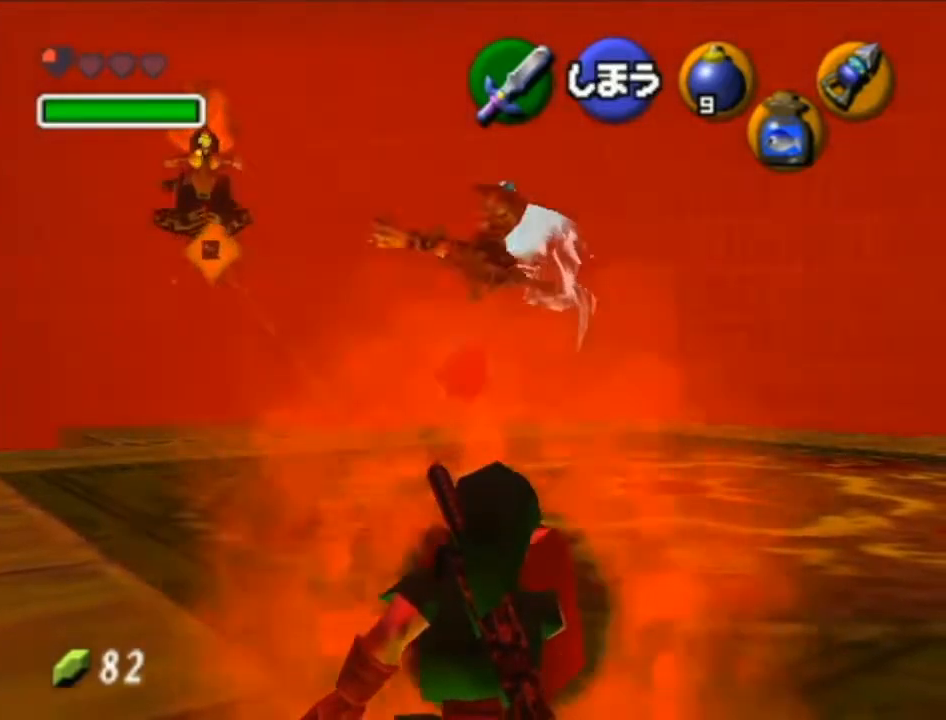
{"buttons": ["L1"], "left_stick": "center", "right_stick": "center", "events": [[417, "R1", "up"], [483, "L1", "down"]]}
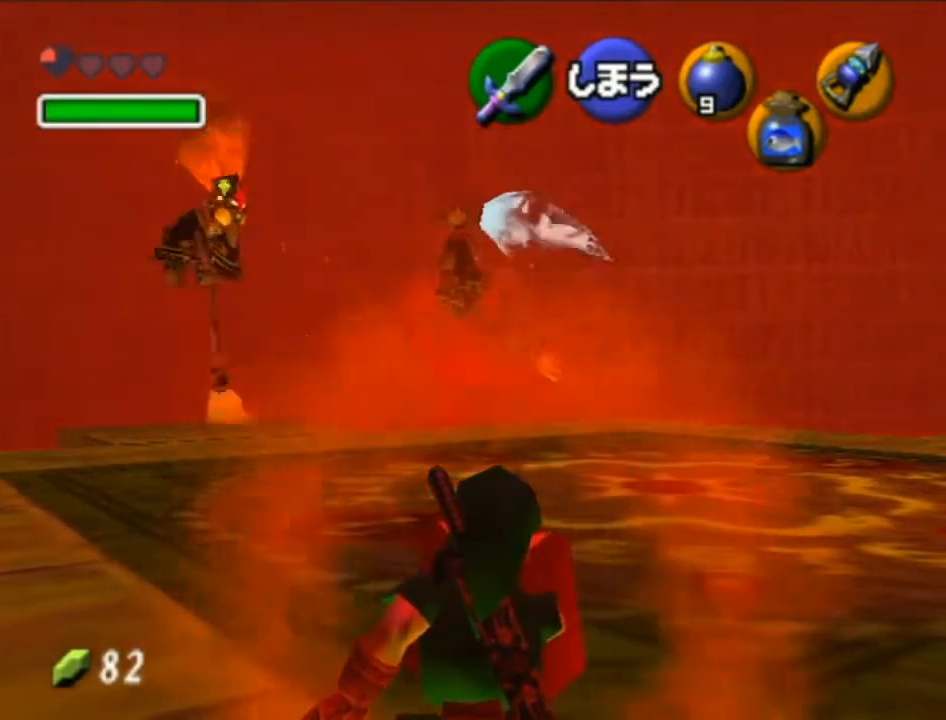
{"buttons": [], "left_stick": "center", "right_stick": "center", "events": [[100, "L1", "up"], [133, "L1", "down"], [250, "L1", "up"], [317, "L1", "down"], [450, "L1", "up"]]}
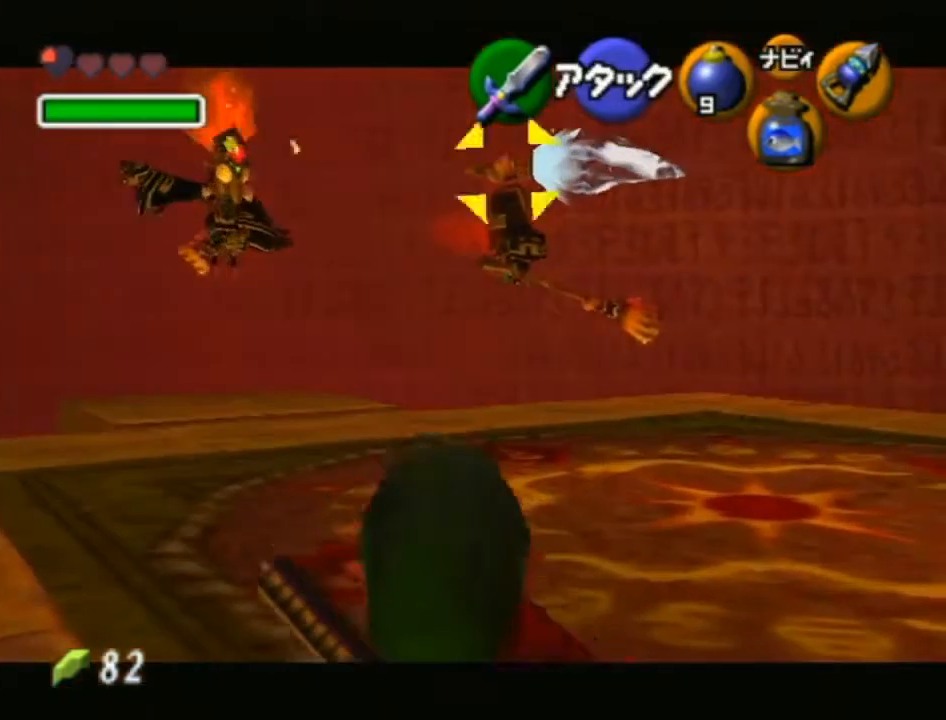
{"buttons": ["L1"], "left_stick": "center", "right_stick": "center", "events": [[33, "L1", "down"], [167, "L1", "up"], [217, "L1", "down"], [350, "L1", "up"], [450, "L1", "down"]]}
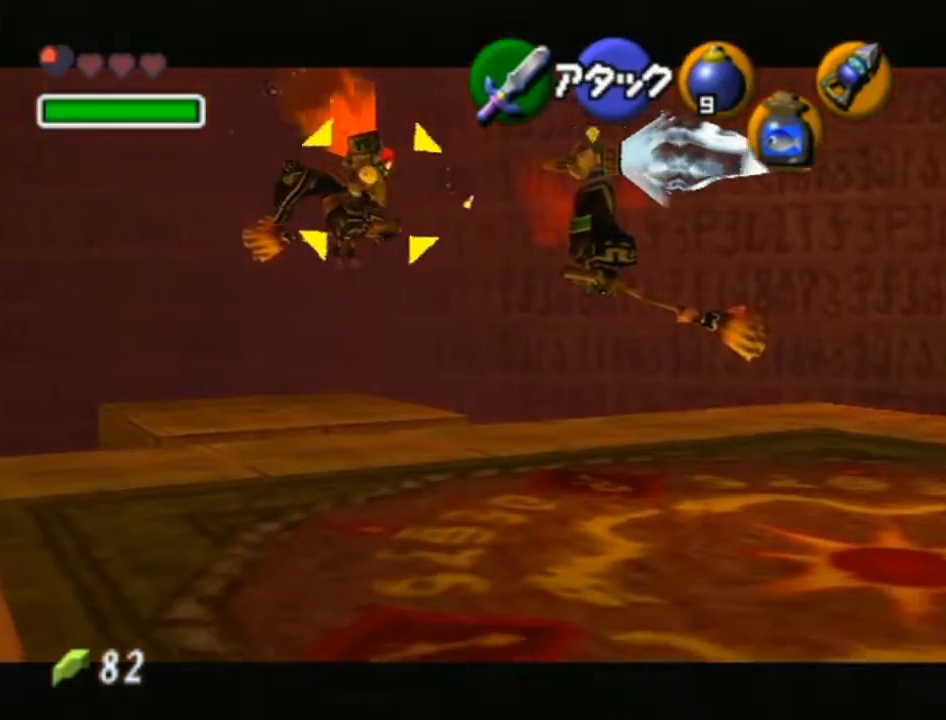
{"buttons": ["L1"], "left_stick": "center", "right_stick": "center", "events": [[33, "L1", "up"], [133, "L1", "down"], [250, "L1", "up"], [317, "L1", "down"], [450, "L1", "up"], [500, "L1", "down"]]}
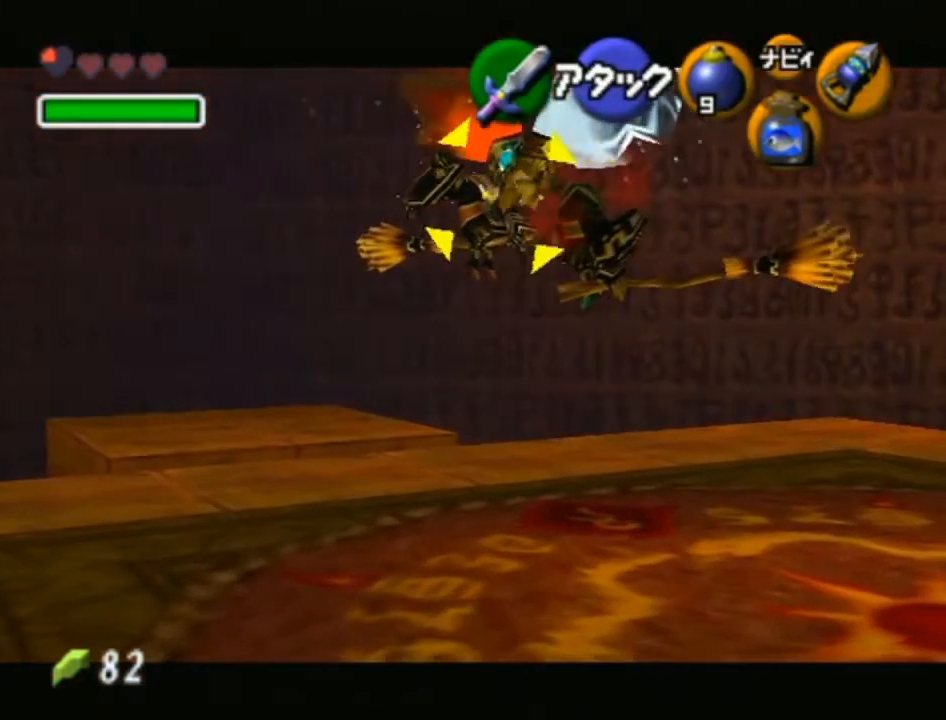
{"buttons": [], "left_stick": "center", "right_stick": "center", "events": [[100, "L1", "up"], [200, "L1", "down"], [283, "L1", "up"], [383, "L1", "down"], [483, "L1", "up"]]}
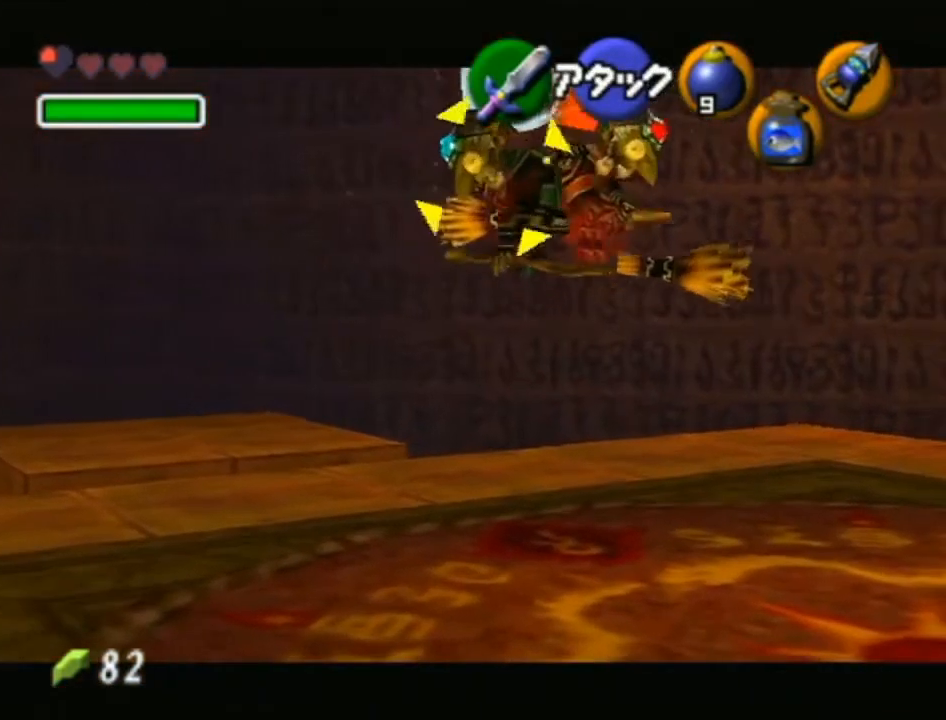
{"buttons": ["L1"], "left_stick": "center", "right_stick": "center", "events": [[33, "L1", "down"], [167, "L1", "up"], [233, "L1", "down"], [317, "L1", "up"], [417, "L1", "down"]]}
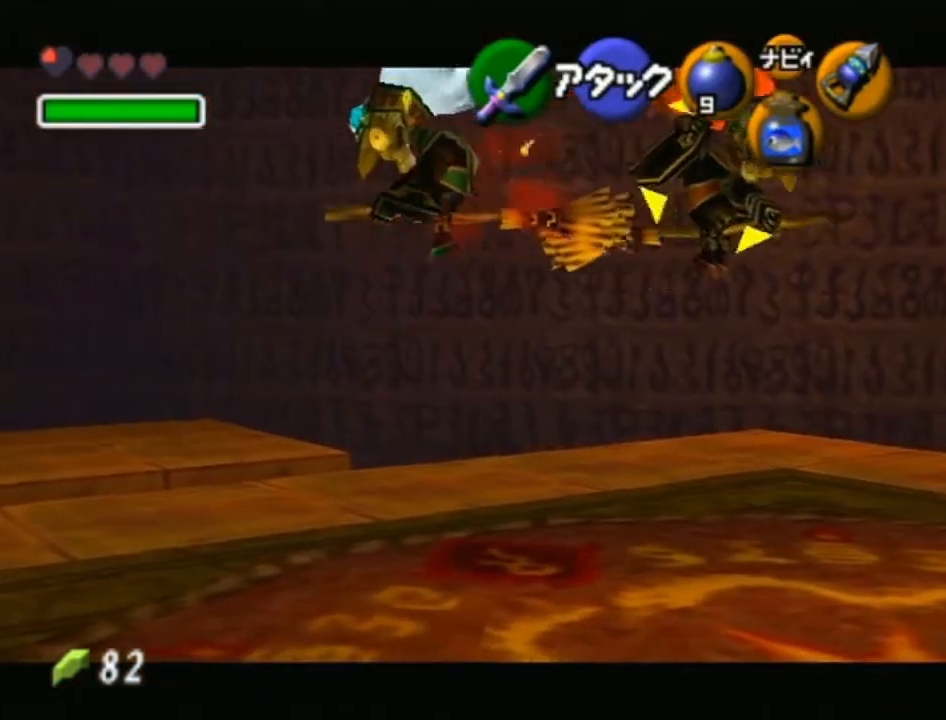
{"buttons": [], "left_stick": "center", "right_stick": "center", "events": [[33, "L1", "up"]]}
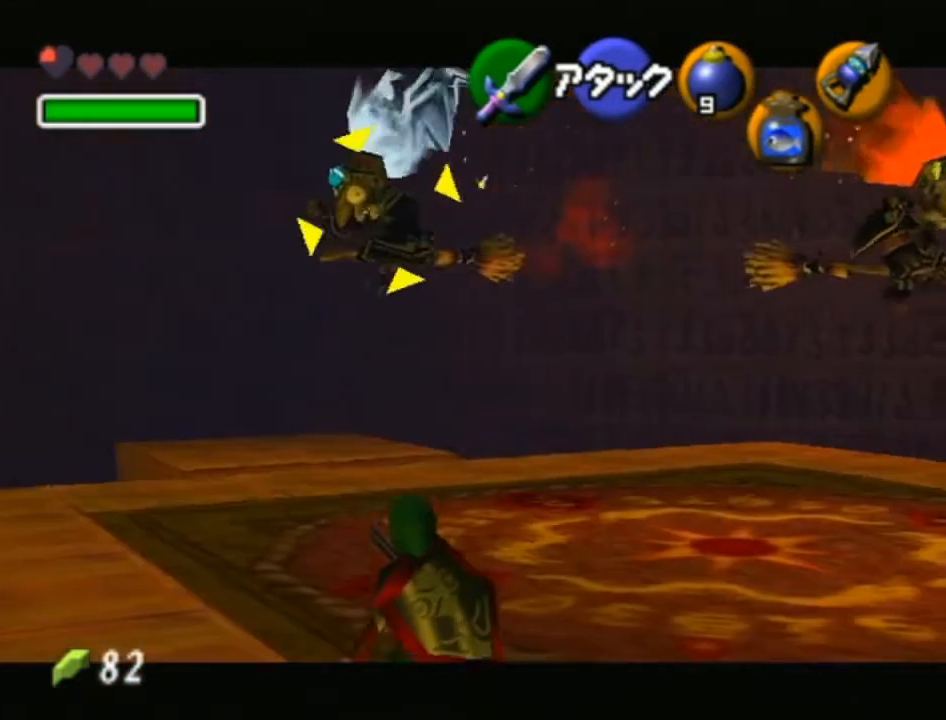
{"buttons": [], "left_stick": "up-right", "right_stick": "center", "events": [[350, "left_stick", "up-right"]]}
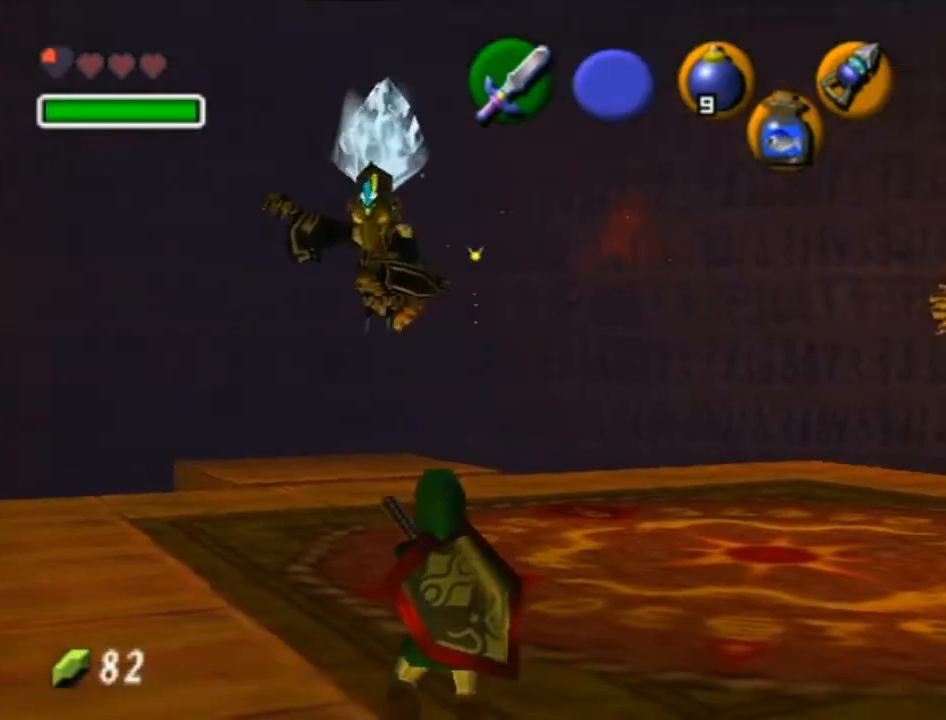
{"buttons": [], "left_stick": "up-right", "right_stick": "center", "events": [[167, "A", "down"], [350, "A", "up"]]}
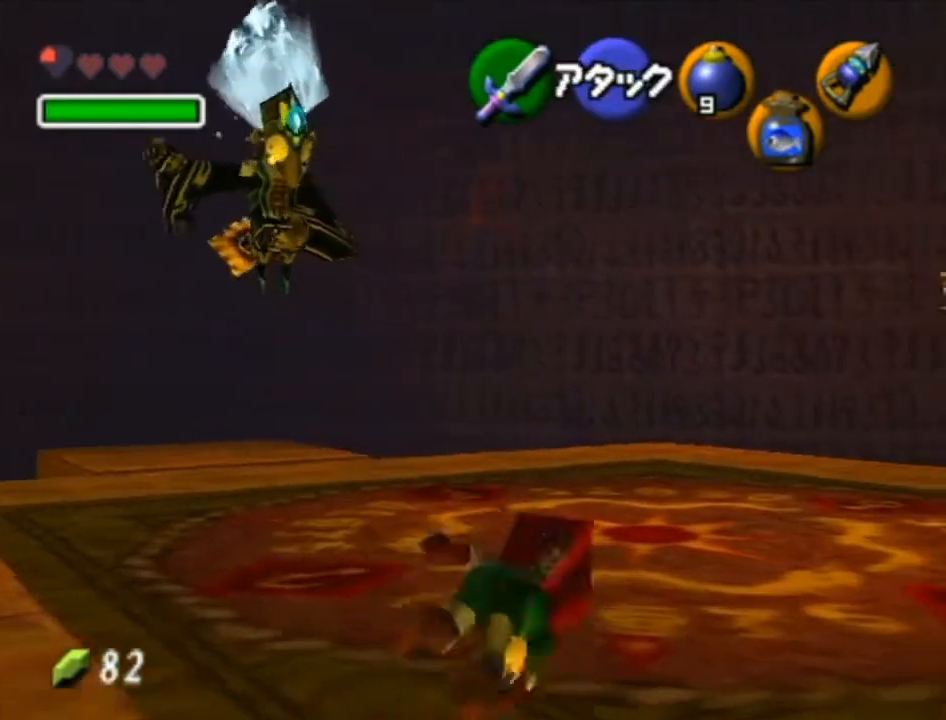
{"buttons": ["A"], "left_stick": "up", "right_stick": "center", "events": [[133, "left_stick", "up"], [450, "A", "down"]]}
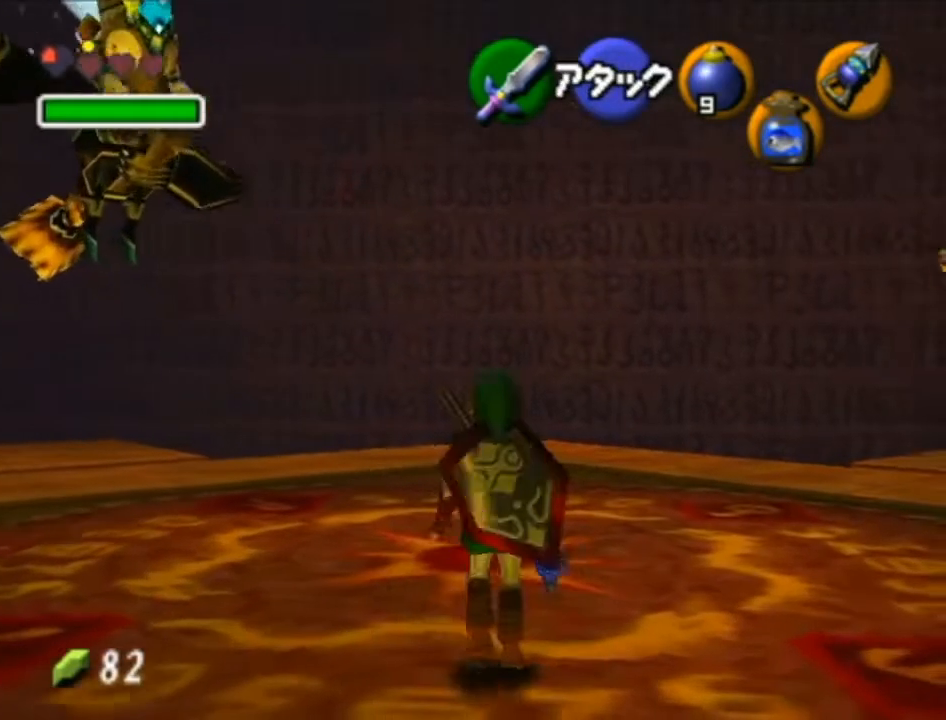
{"buttons": [], "left_stick": "up", "right_stick": "center", "events": [[167, "A", "up"]]}
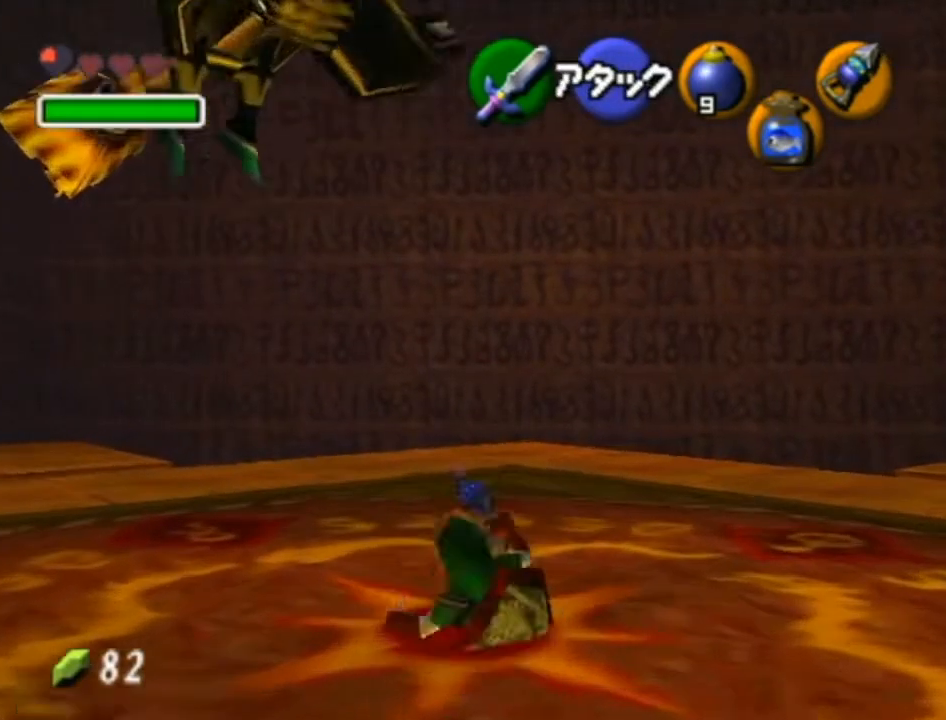
{"buttons": [], "left_stick": "up", "right_stick": "center", "events": [[250, "A", "down"], [500, "A", "up"]]}
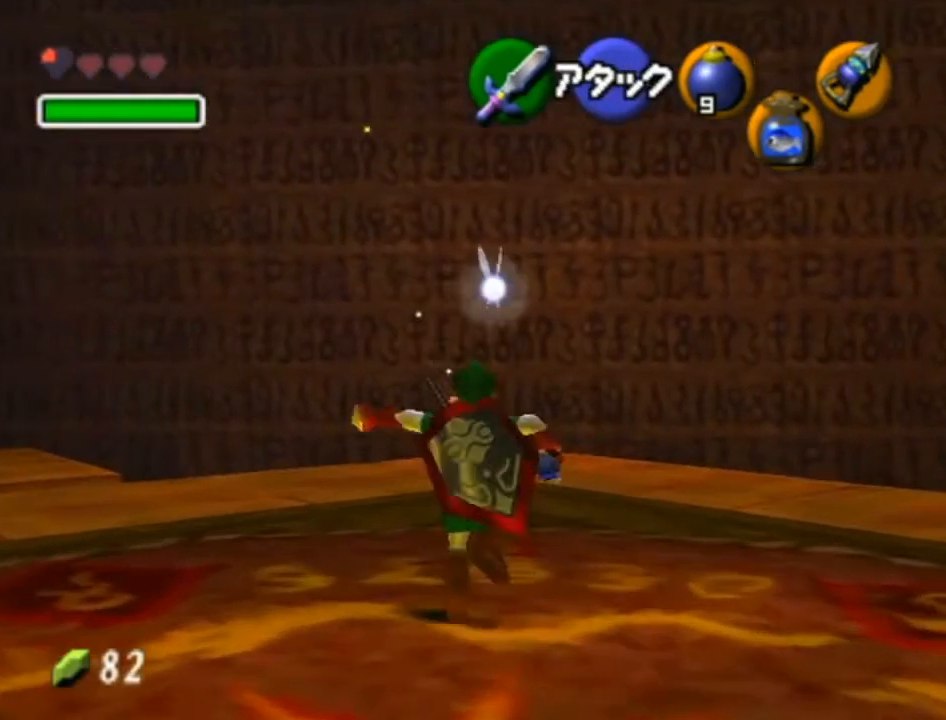
{"buttons": [], "left_stick": "up", "right_stick": "center", "events": []}
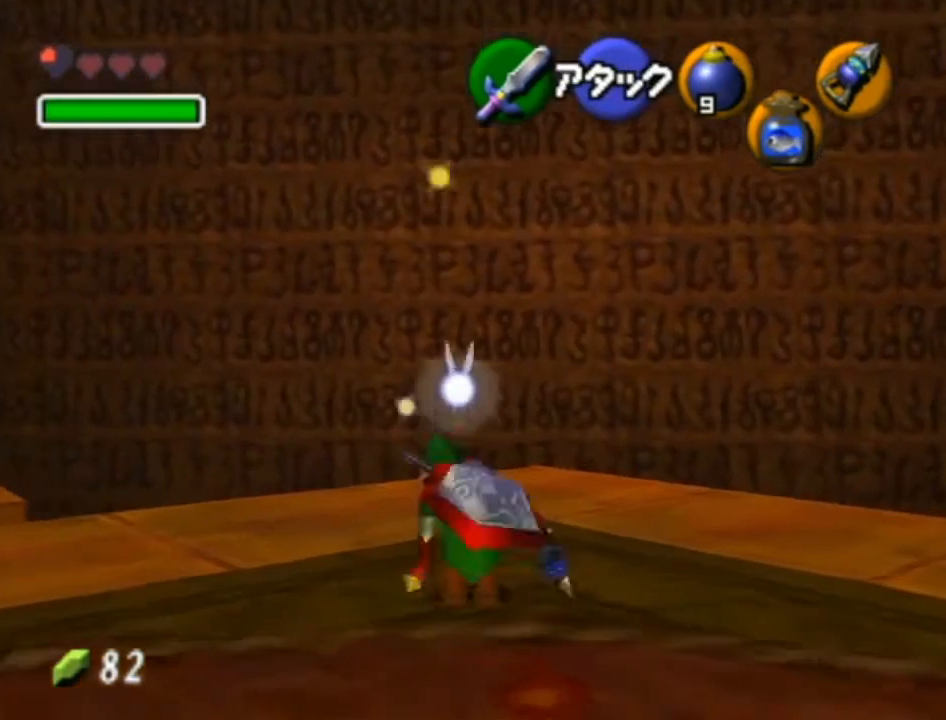
{"buttons": [], "left_stick": "down-right", "right_stick": "center", "events": [[417, "left_stick", "center"], [483, "left_stick", "down-right"]]}
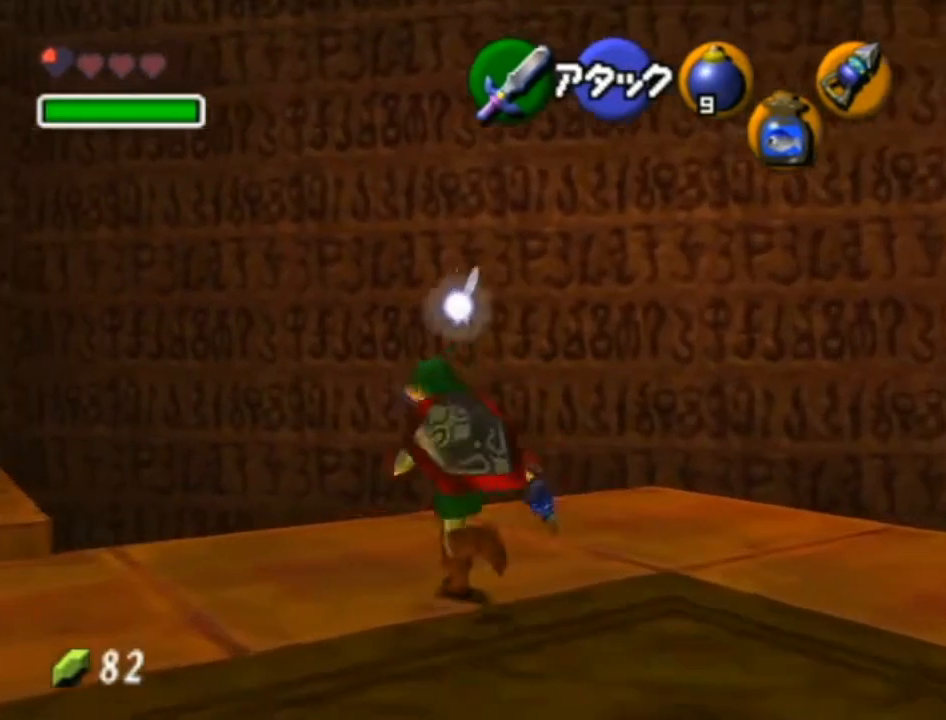
{"buttons": [], "left_stick": "center", "right_stick": "center", "events": [[100, "left_stick", "center"], [133, "L1", "down"], [483, "L1", "up"]]}